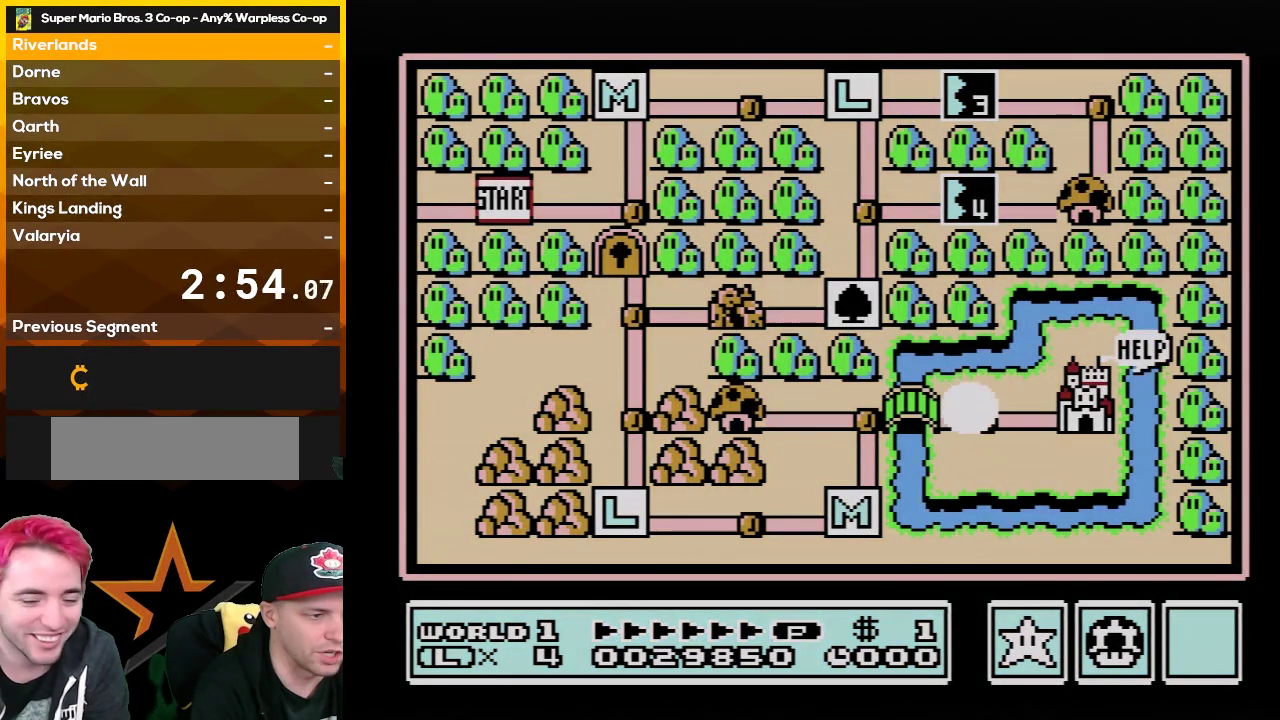
Gameplay with a controller (Nintendo layout); each line is a JSON object with the inputs held at the frame after it. "events" lists button and stick changes between this image and that frame as [ms after this image, input, new state], when the widget could be followed in between. Not read: L3 R3.
{"buttons": ["DPAD_UP"], "events": [[333, "DPAD_UP", "down"]]}
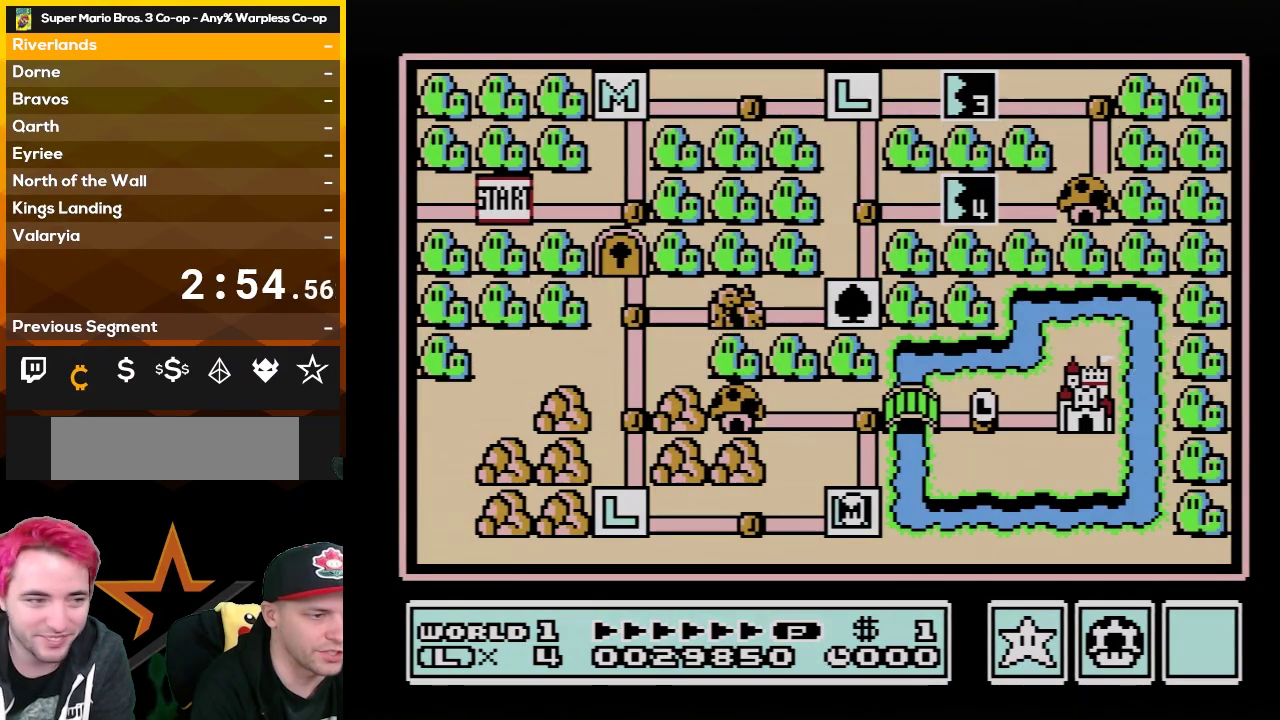
{"buttons": ["DPAD_UP"], "events": []}
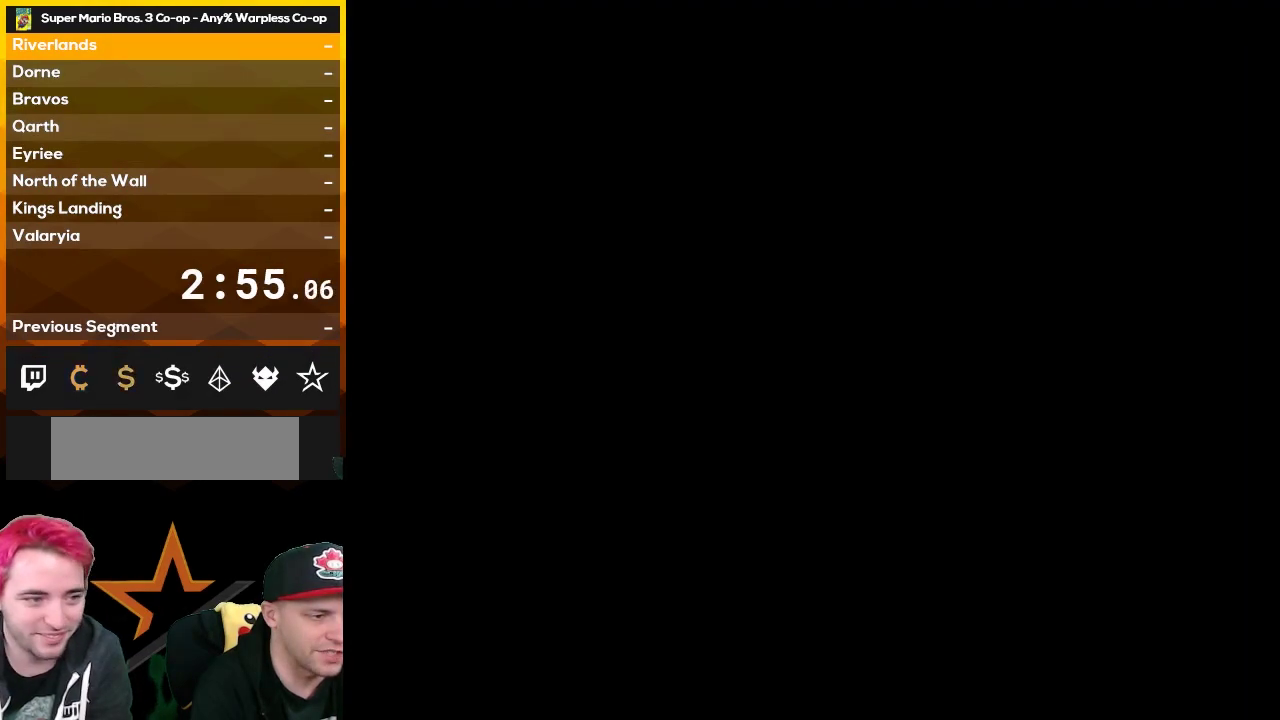
{"buttons": [], "events": [[233, "DPAD_UP", "up"]]}
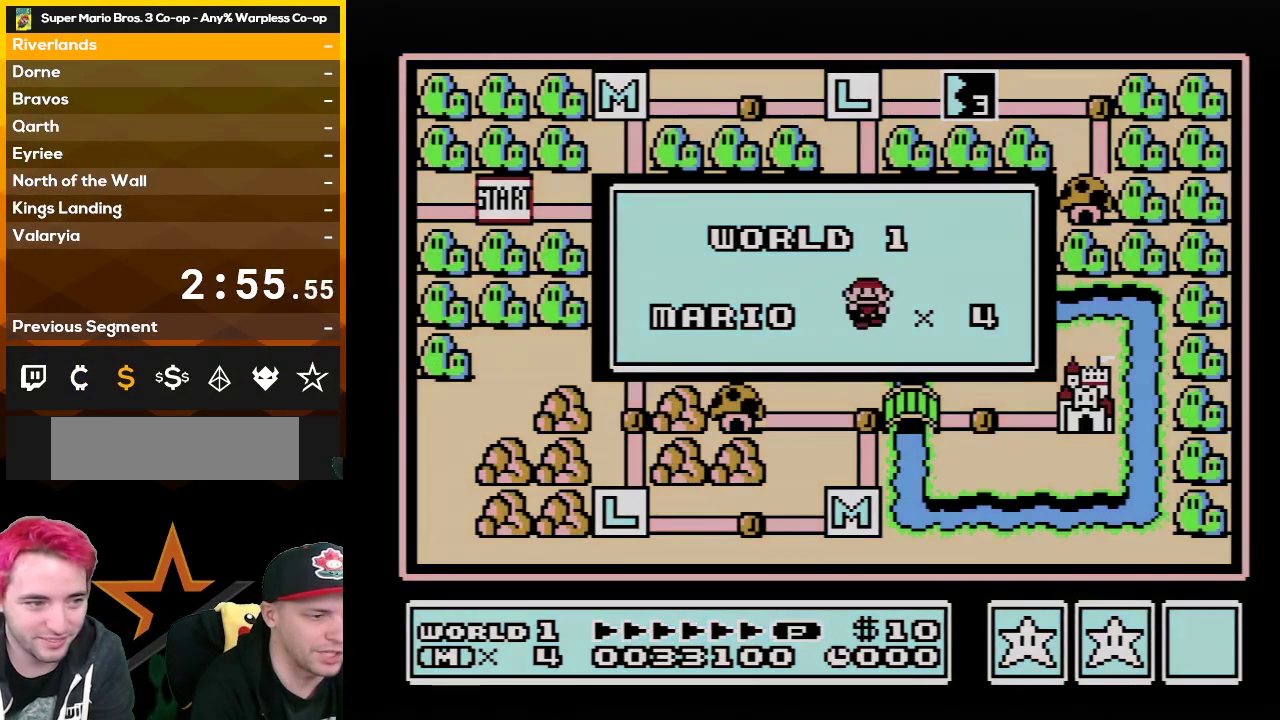
{"buttons": [], "events": [[117, "DPAD_UP", "down"], [450, "DPAD_UP", "up"]]}
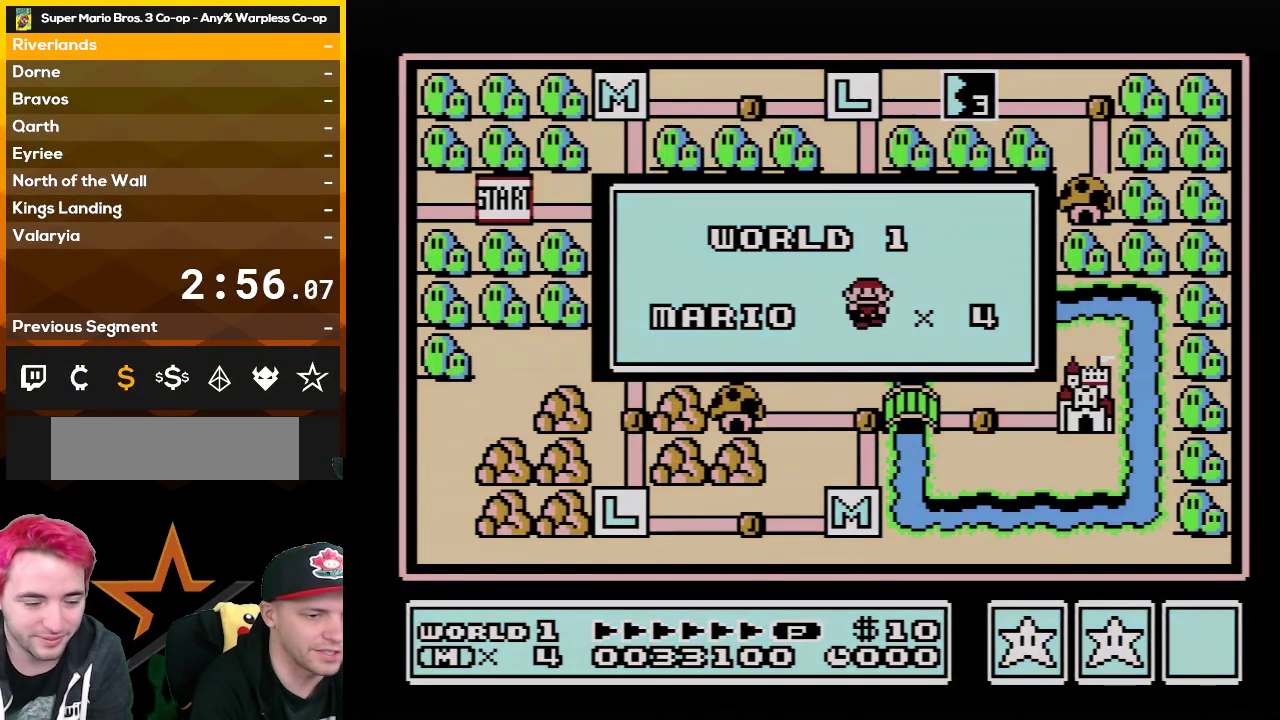
{"buttons": [], "events": []}
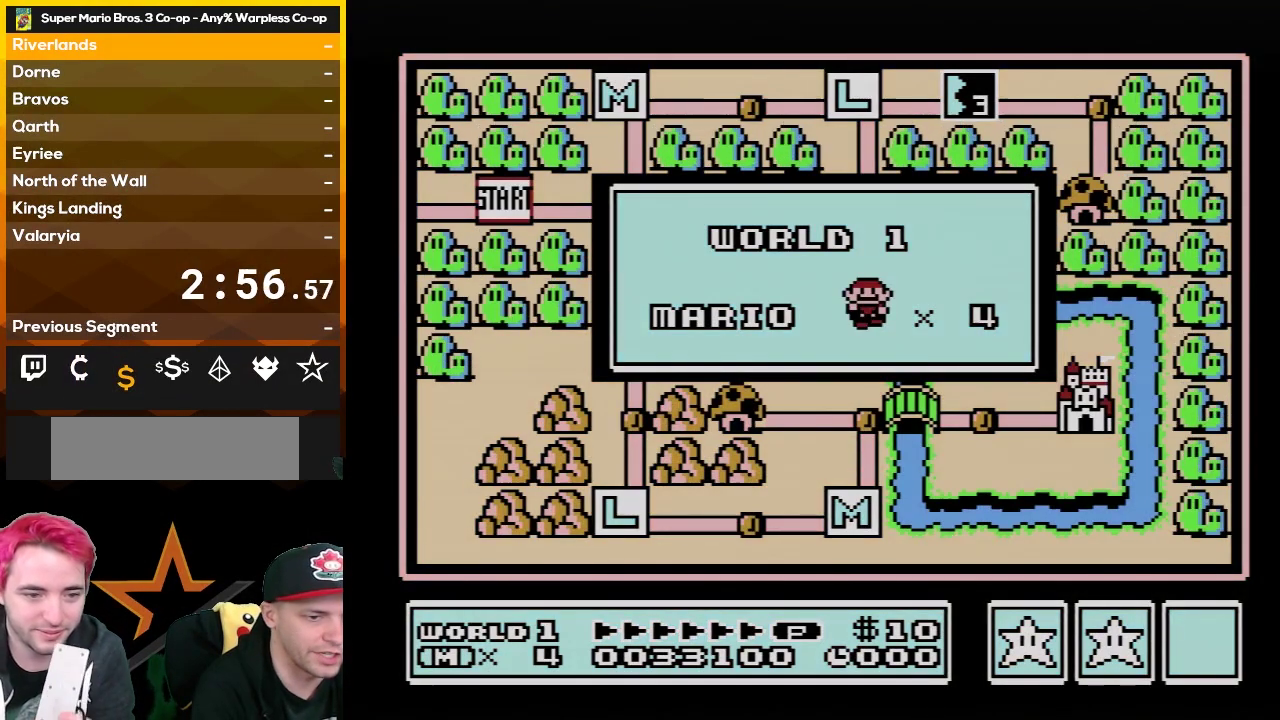
{"buttons": [], "events": [[67, "DPAD_UP", "down"], [333, "DPAD_UP", "up"]]}
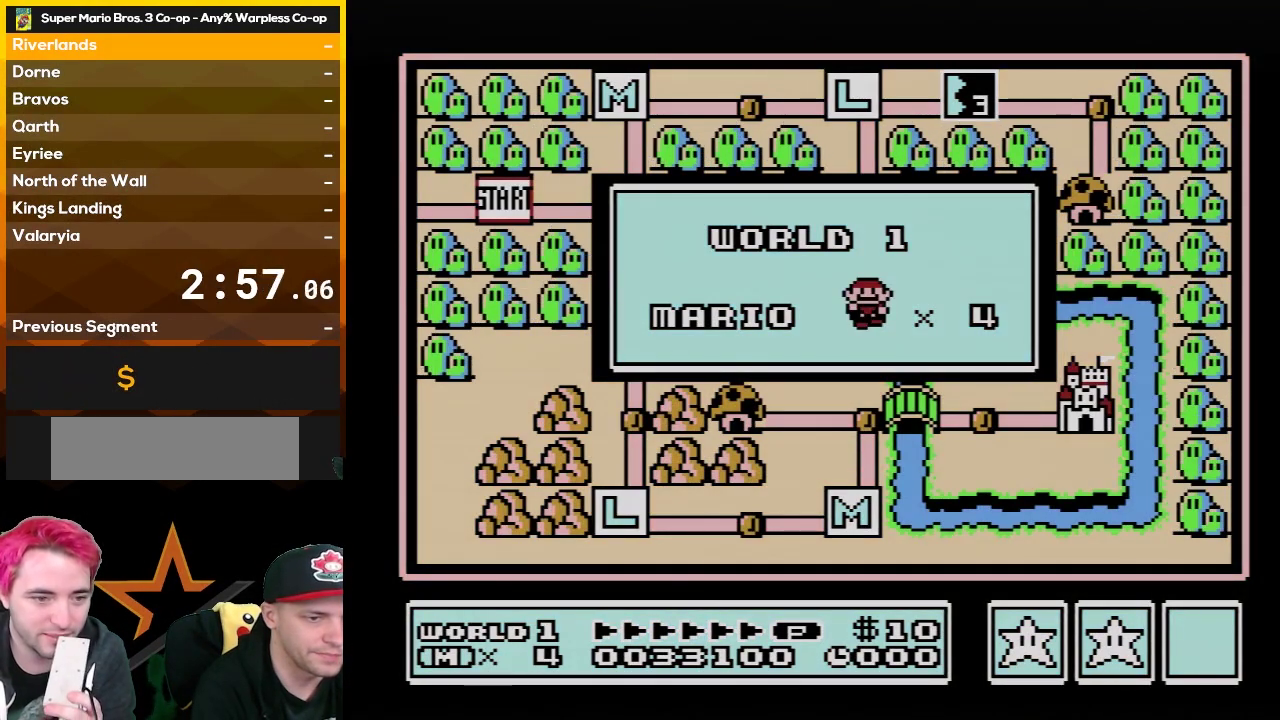
{"buttons": [], "events": []}
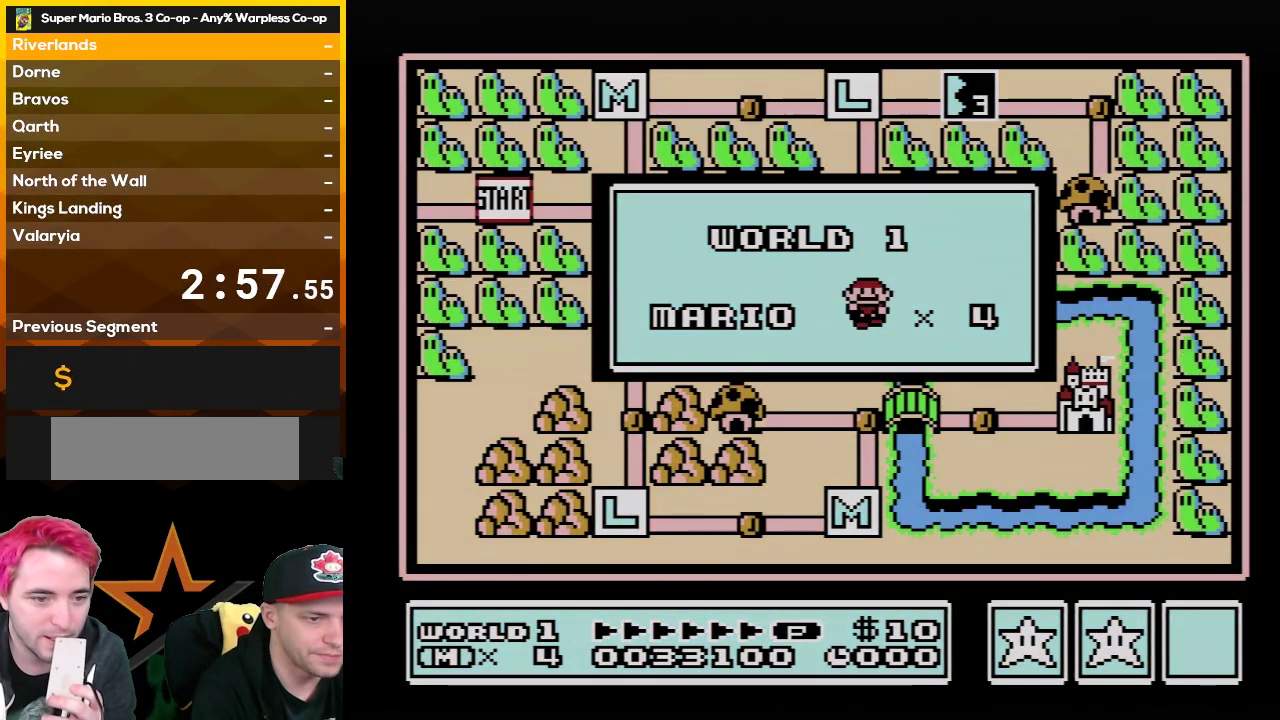
{"buttons": [], "events": []}
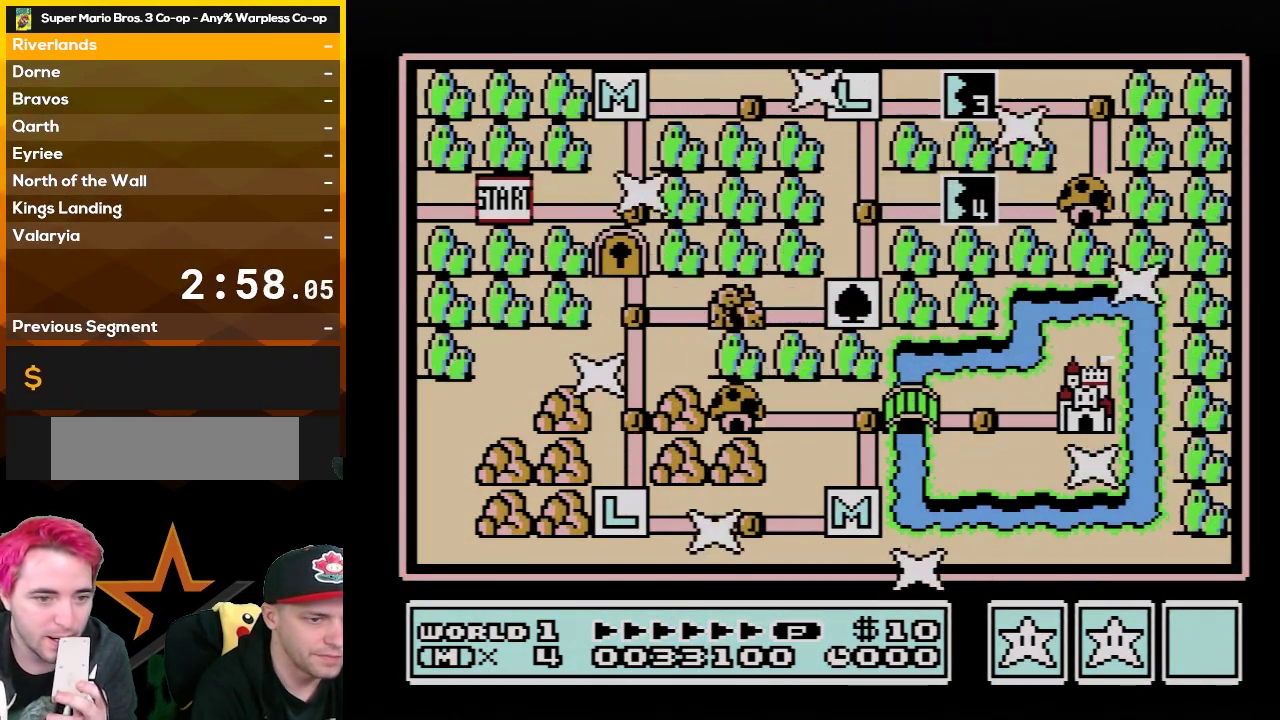
{"buttons": ["DPAD_UP"], "events": [[483, "DPAD_UP", "down"]]}
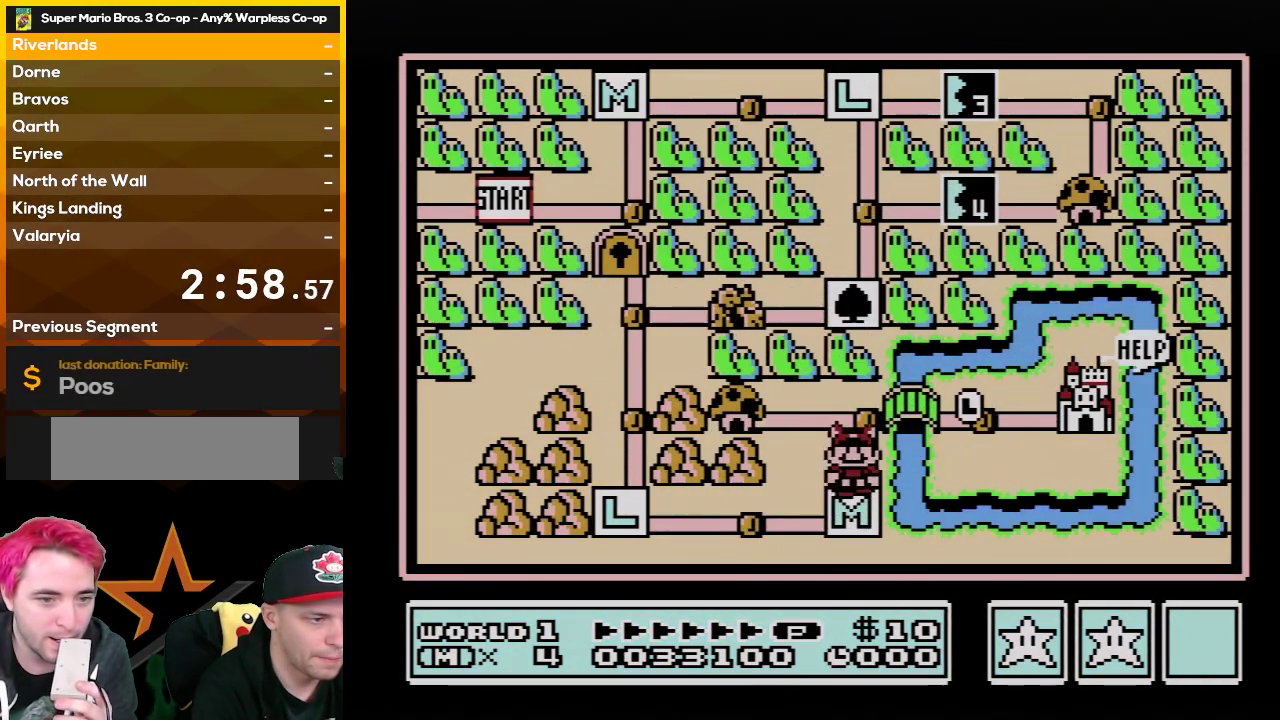
{"buttons": [], "events": [[100, "DPAD_UP", "up"], [267, "DPAD_RIGHT", "down"], [417, "DPAD_RIGHT", "up"]]}
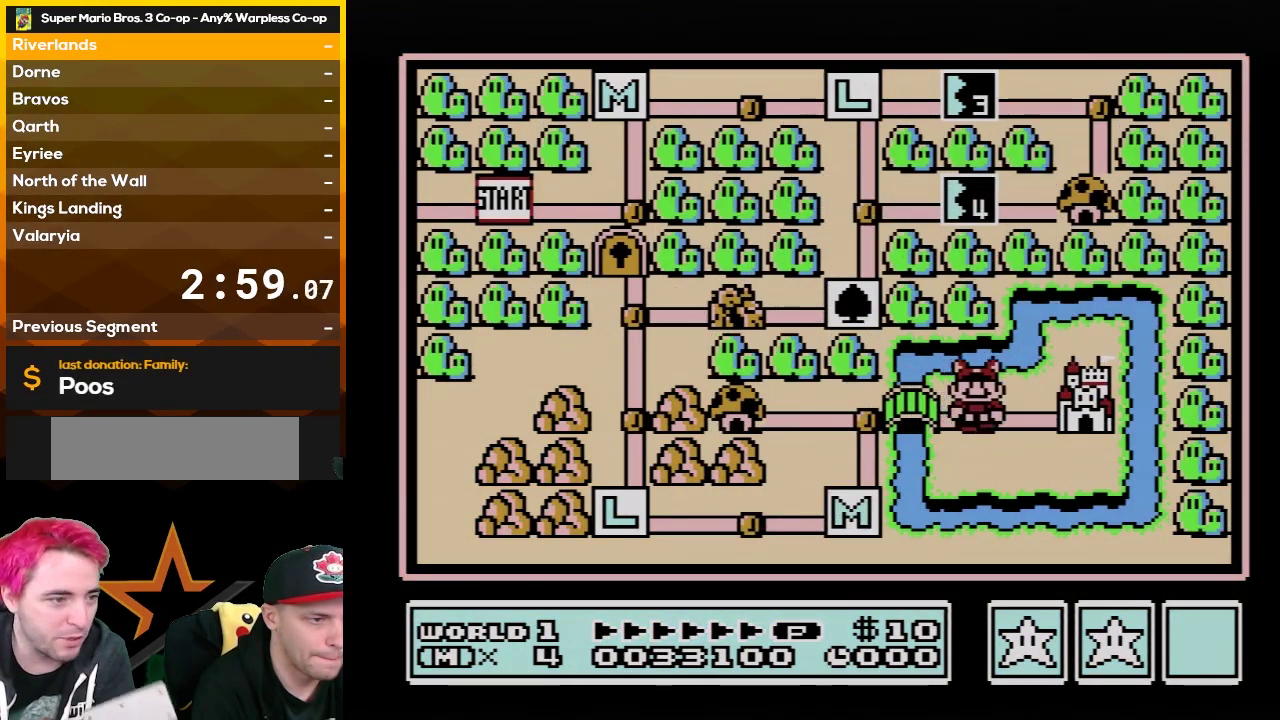
{"buttons": [], "events": [[50, "DPAD_RIGHT", "down"], [233, "DPAD_RIGHT", "up"]]}
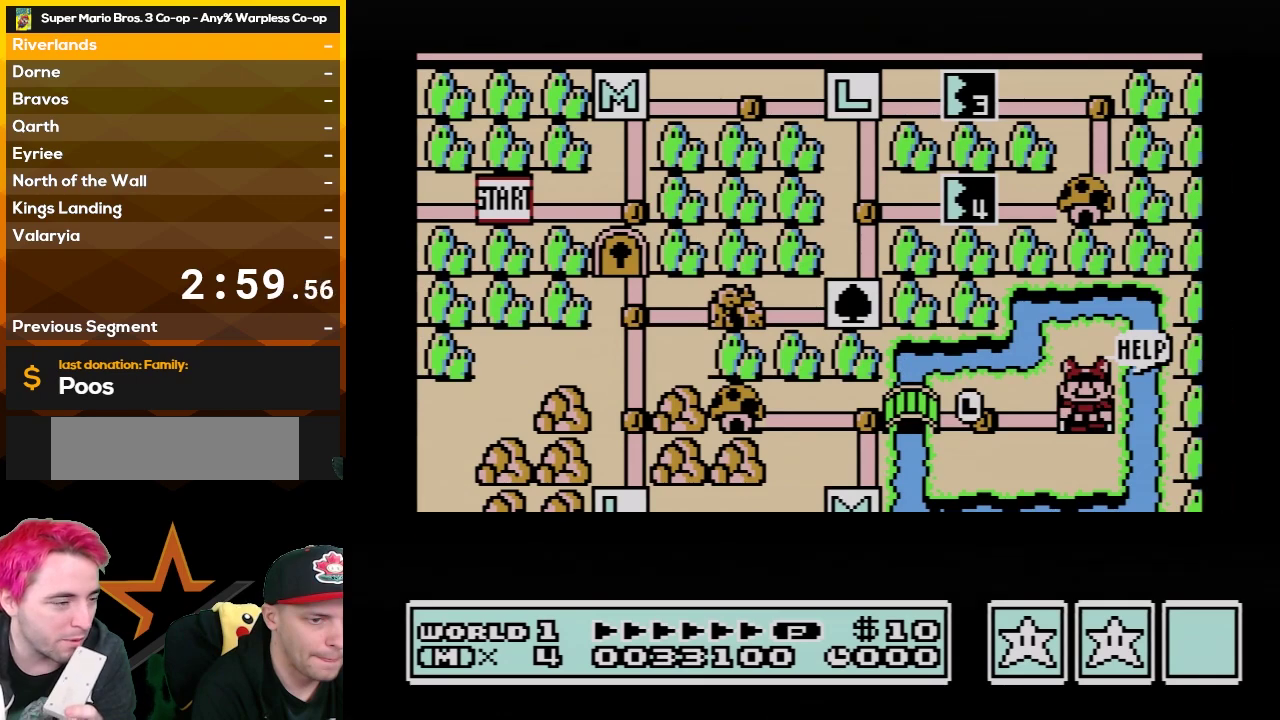
{"buttons": [], "events": []}
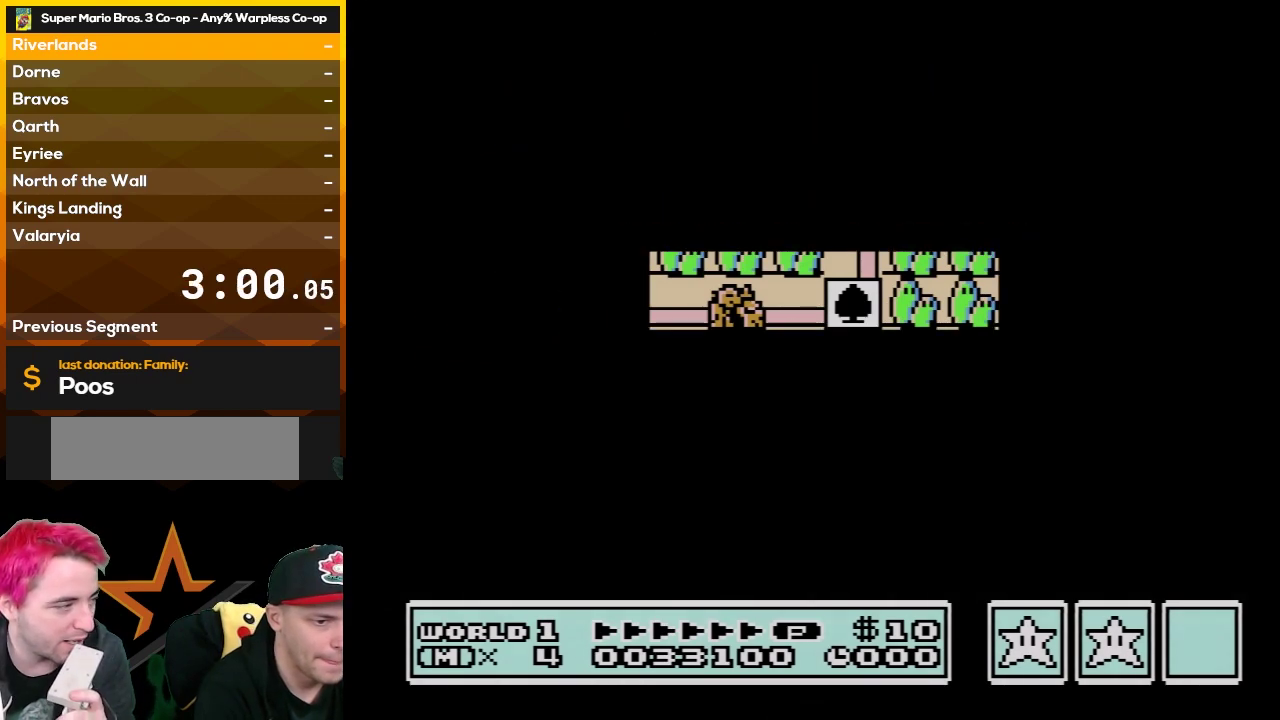
{"buttons": ["B", "DPAD_RIGHT"], "events": [[317, "A", "down"], [383, "A", "up"], [383, "B", "down"], [383, "DPAD_RIGHT", "down"]]}
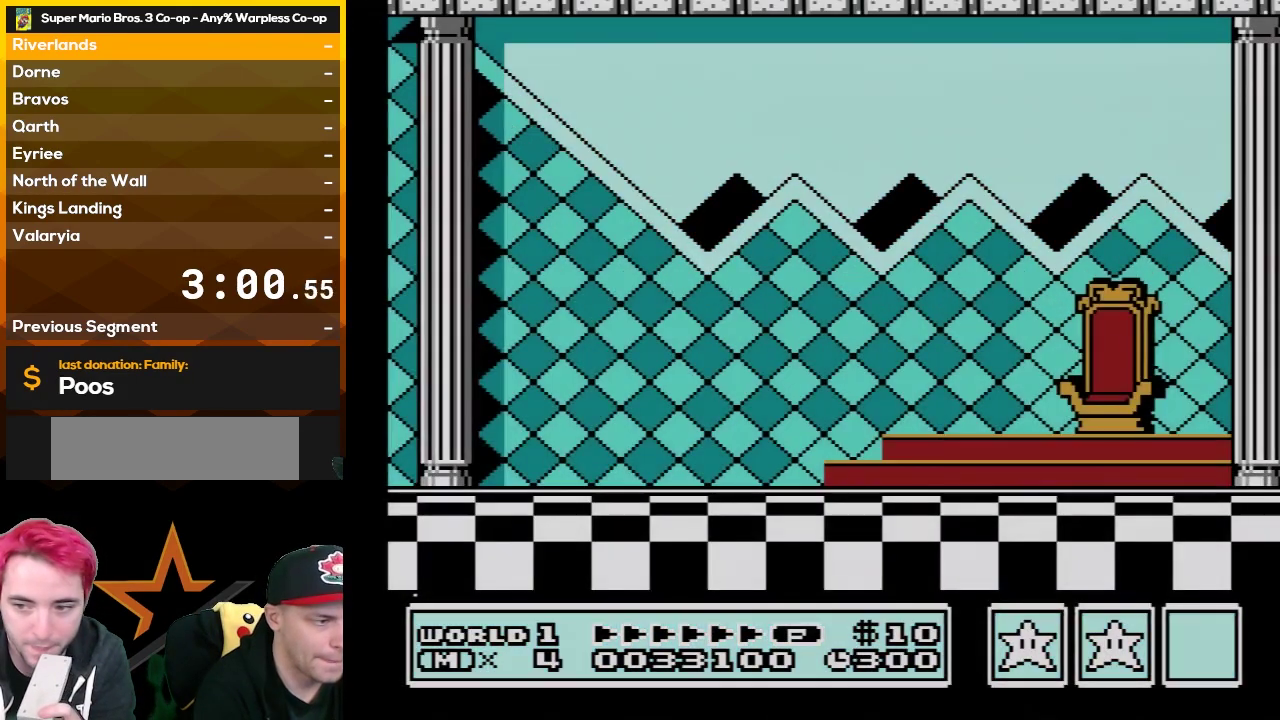
{"buttons": ["A"], "events": [[300, "A", "down"], [300, "B", "up"], [417, "DPAD_RIGHT", "up"]]}
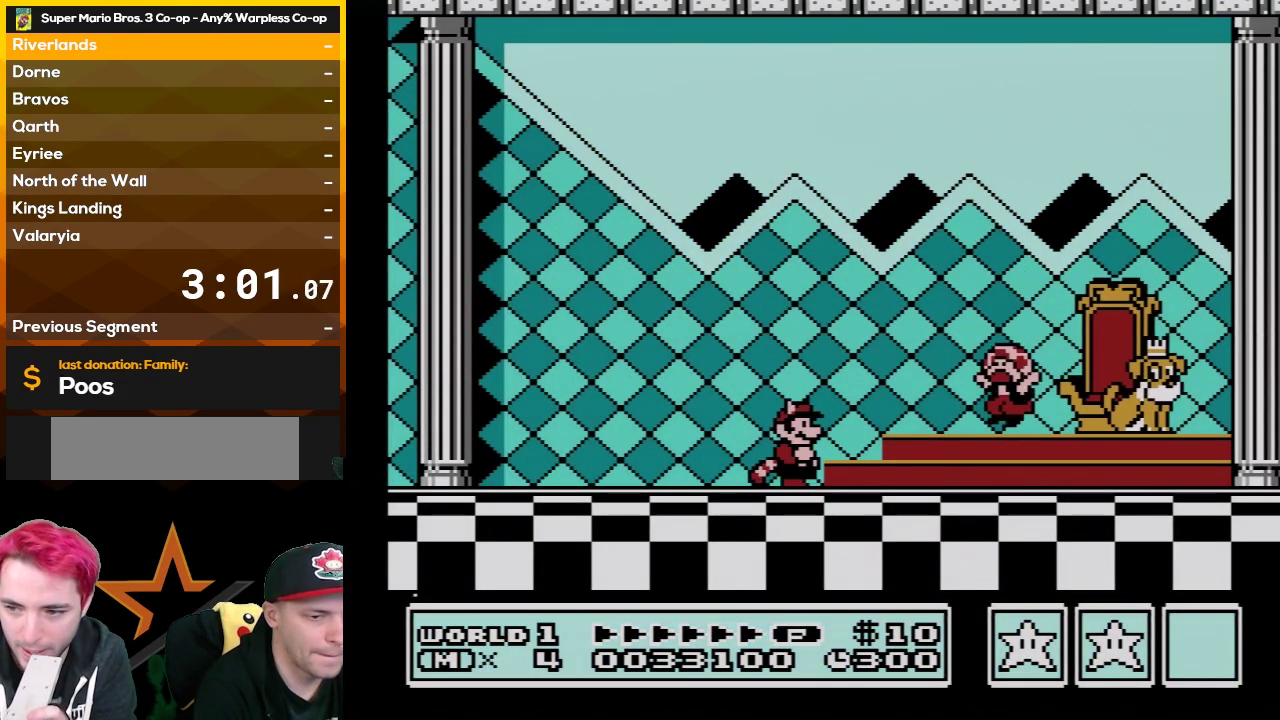
{"buttons": ["A"], "events": [[83, "A", "up"], [167, "A", "down"], [200, "B", "down"], [267, "A", "up"], [267, "B", "up"], [367, "B", "down"], [450, "A", "down"], [450, "B", "up"]]}
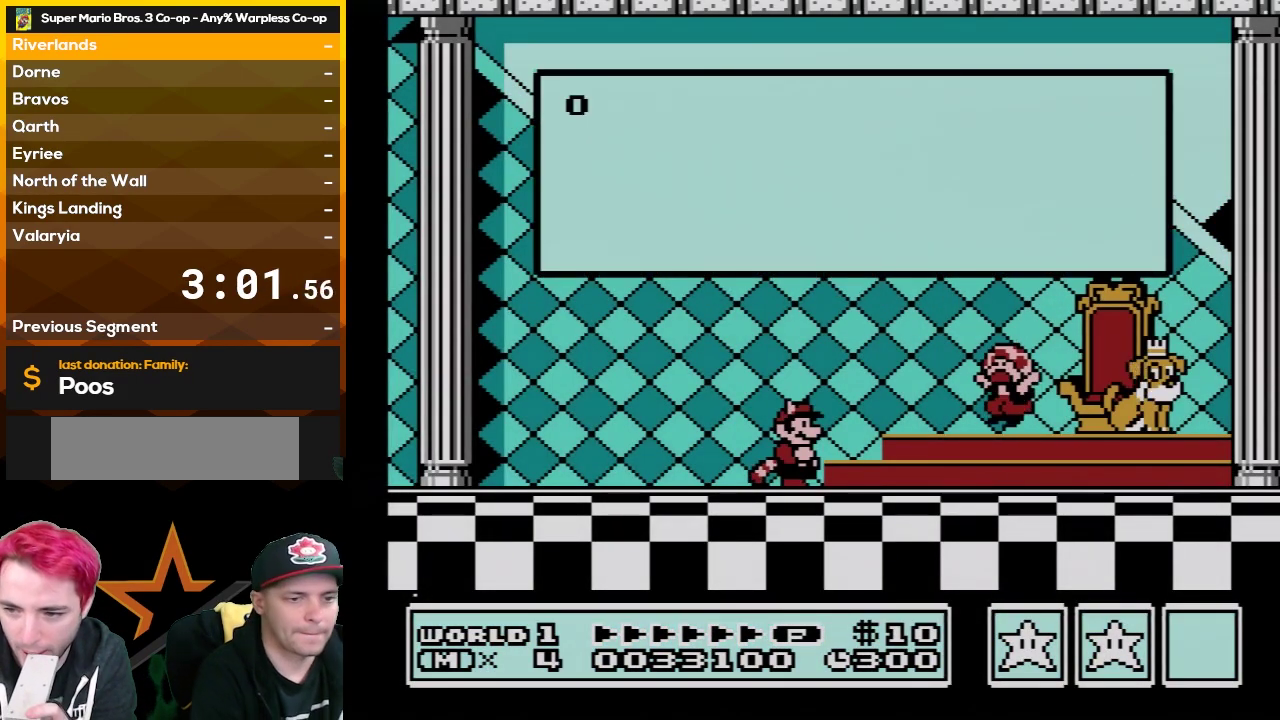
{"buttons": [], "events": [[17, "B", "down"], [50, "A", "up"], [100, "A", "down"], [100, "B", "up"], [167, "B", "down"], [267, "A", "up"], [267, "B", "up"], [417, "A", "down"], [483, "A", "up"]]}
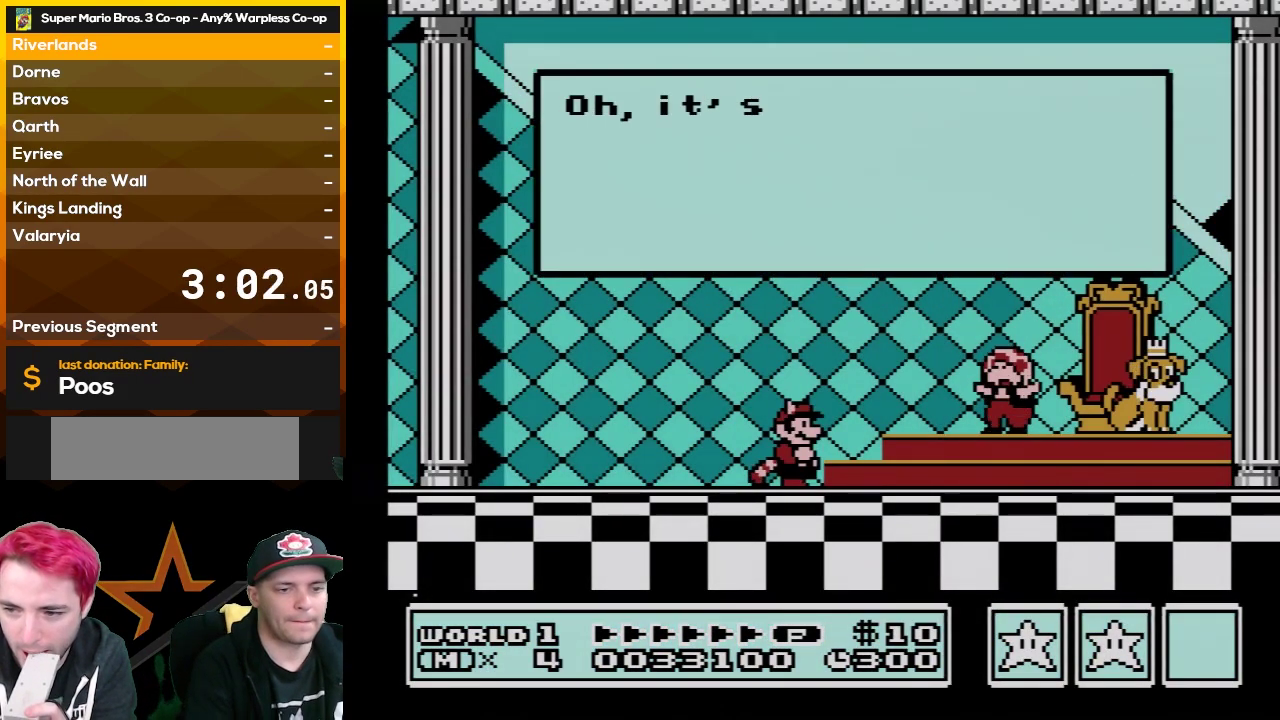
{"buttons": ["B"], "events": [[83, "A", "down"], [133, "A", "up"], [133, "B", "down"], [167, "B", "up"], [300, "A", "down"], [317, "B", "down"], [350, "A", "up"], [417, "A", "down"], [417, "B", "up"], [483, "A", "up"], [483, "B", "down"]]}
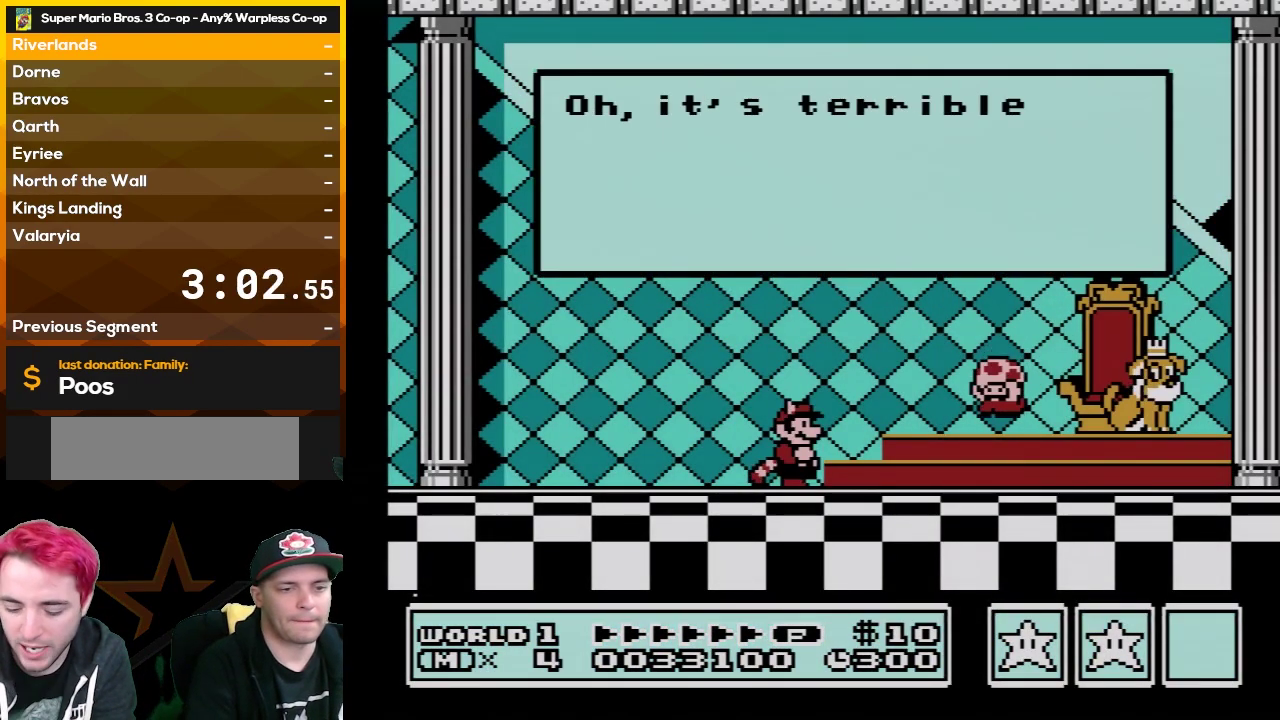
{"buttons": ["A"], "events": [[17, "A", "down"], [17, "B", "up"], [133, "B", "down"], [167, "A", "up"], [233, "A", "down"], [233, "B", "up"], [267, "B", "down"], [317, "B", "up"], [383, "A", "up"], [450, "A", "down"]]}
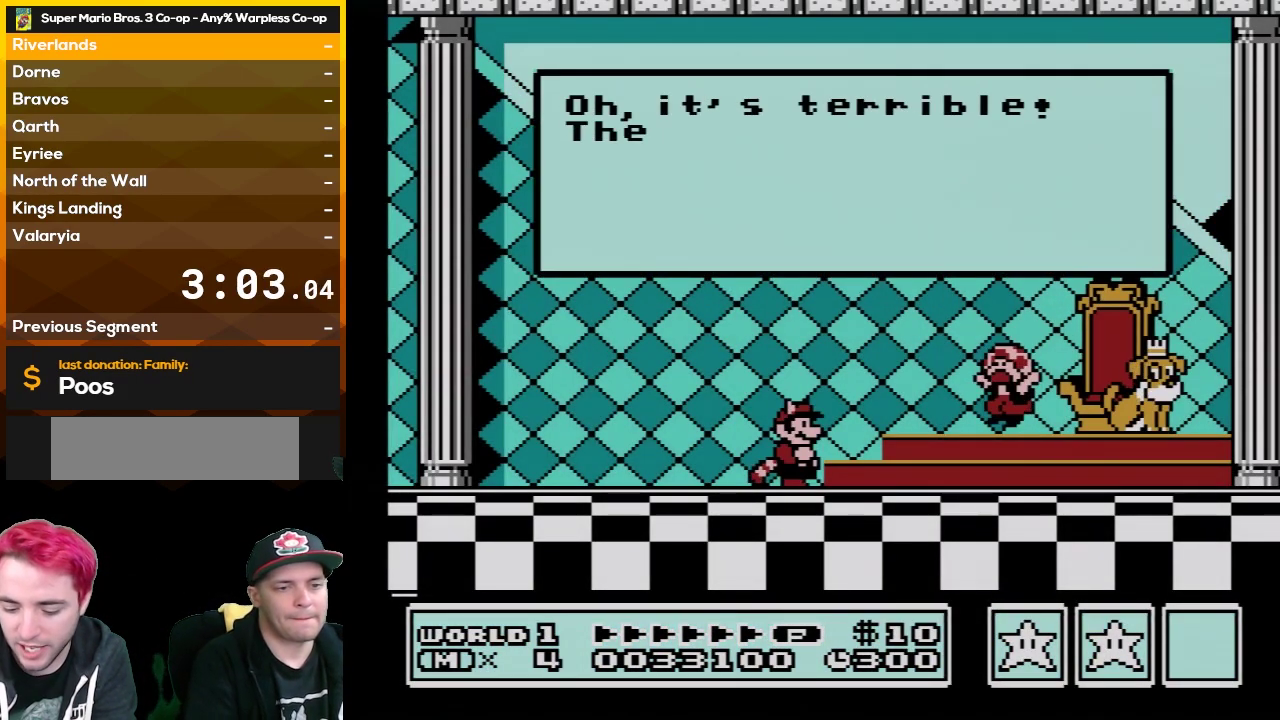
{"buttons": [], "events": [[233, "A", "up"], [300, "A", "down"], [483, "A", "up"]]}
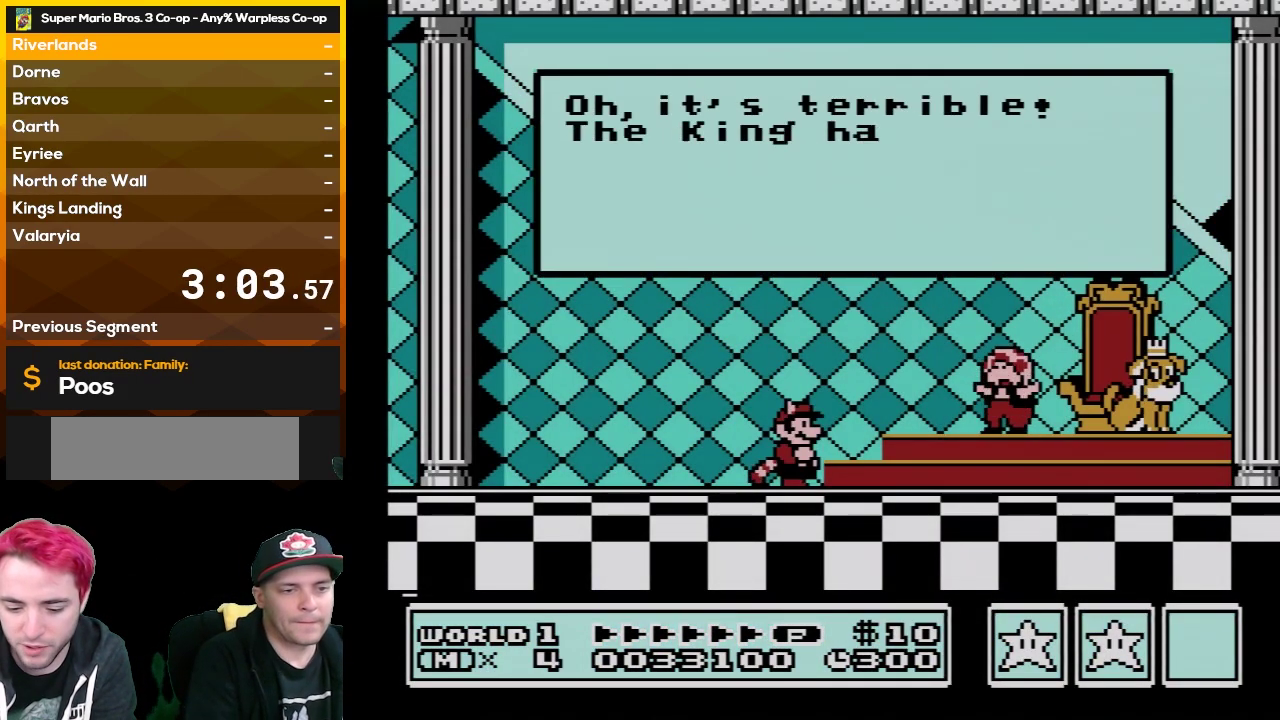
{"buttons": [], "events": [[133, "A", "down"], [200, "A", "up"], [267, "A", "down"], [450, "A", "up"]]}
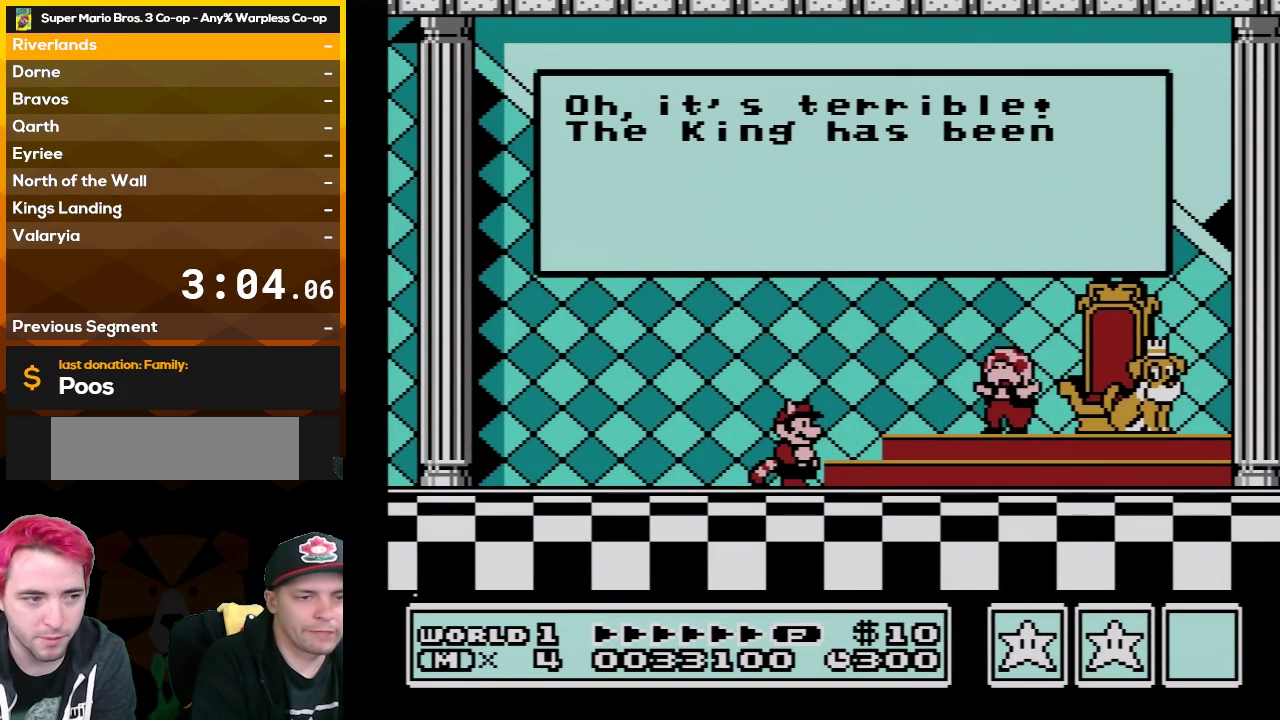
{"buttons": [], "events": [[100, "A", "down"], [200, "A", "up"], [317, "A", "down"], [417, "A", "up"]]}
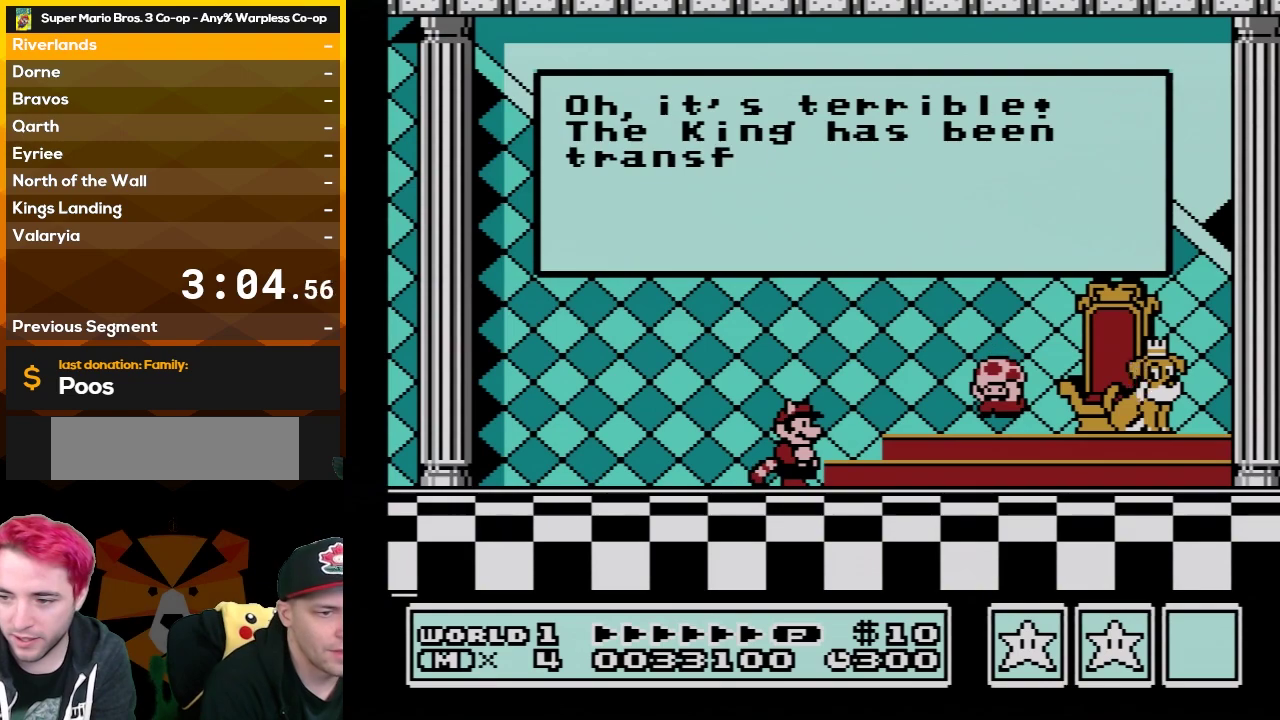
{"buttons": [], "events": [[17, "A", "down"], [67, "A", "up"], [133, "A", "down"], [450, "A", "up"]]}
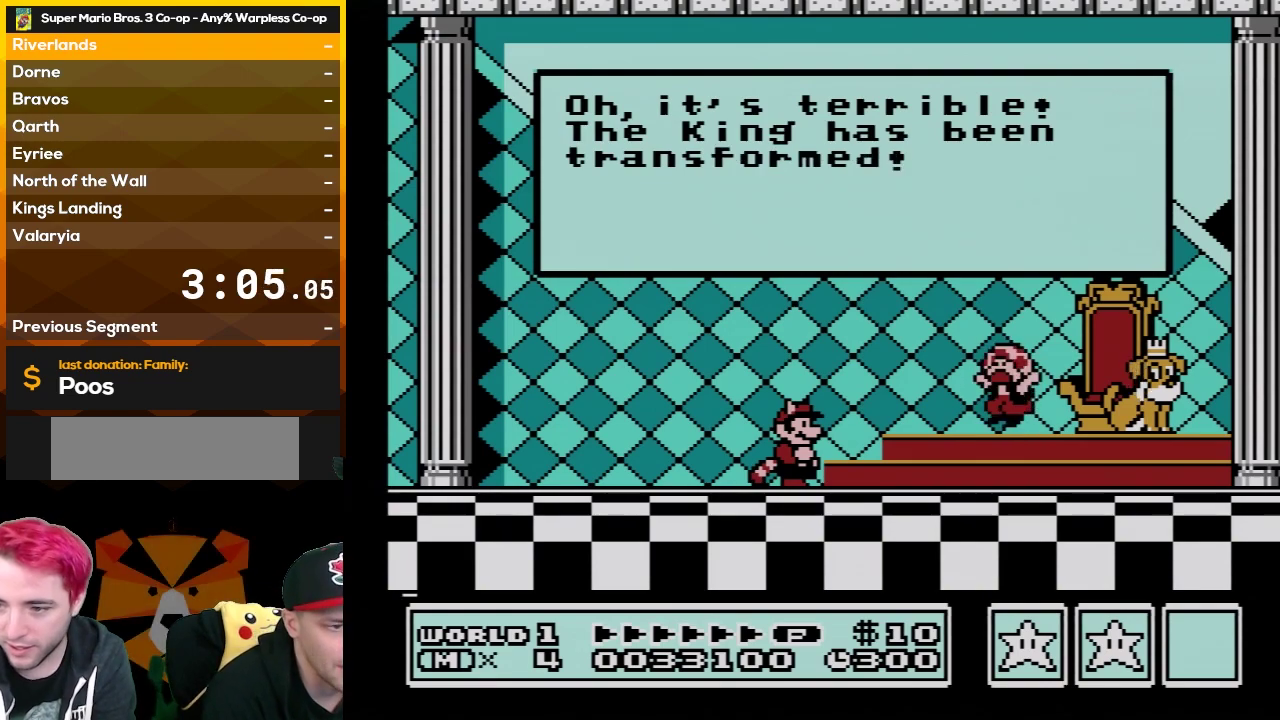
{"buttons": [], "events": [[17, "A", "down"], [300, "A", "up"], [383, "A", "down"], [483, "A", "up"]]}
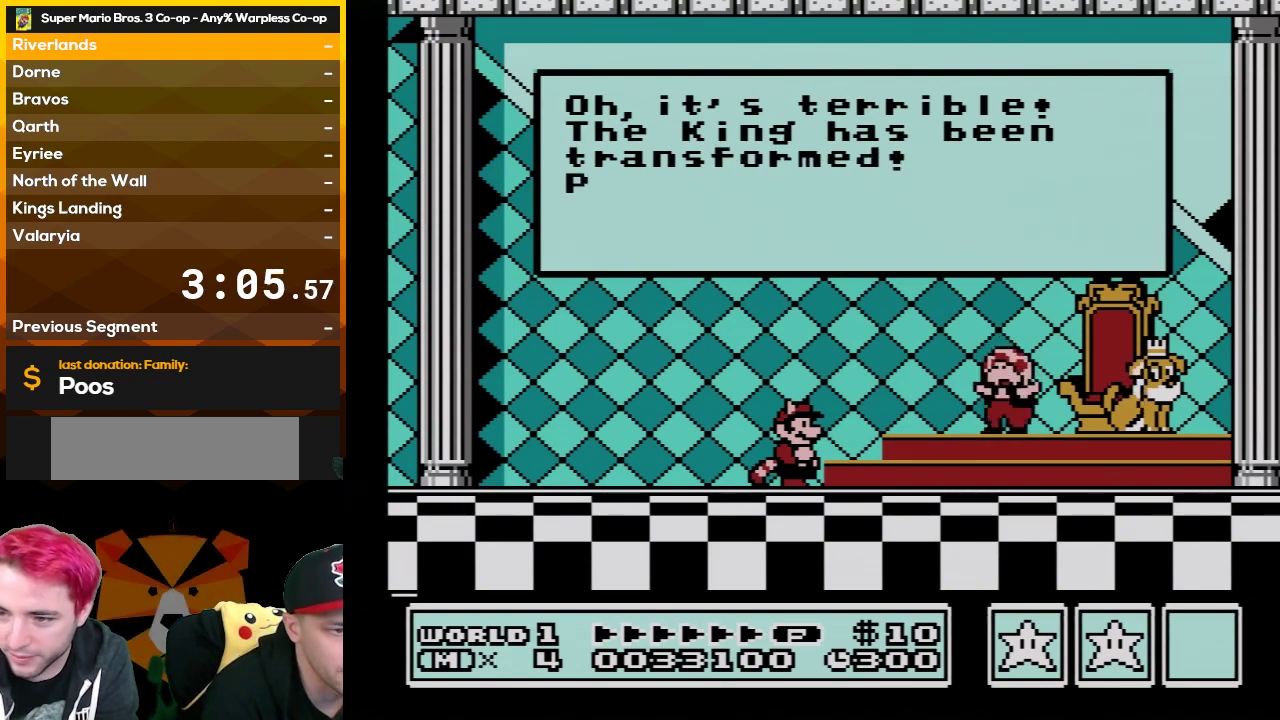
{"buttons": ["A"], "events": [[83, "A", "down"], [133, "A", "up"], [267, "A", "down"], [350, "A", "up"], [417, "A", "down"]]}
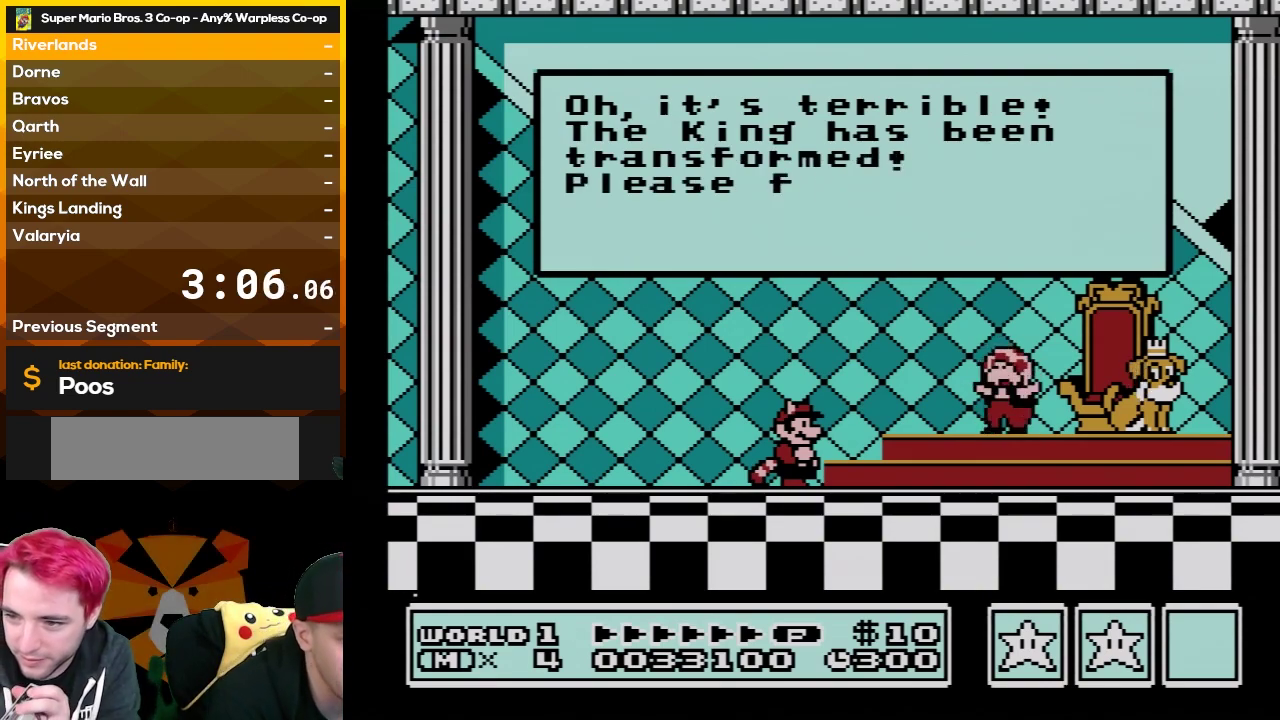
{"buttons": [], "events": [[50, "A", "up"], [133, "A", "down"], [267, "A", "up"], [317, "A", "down"], [417, "A", "up"]]}
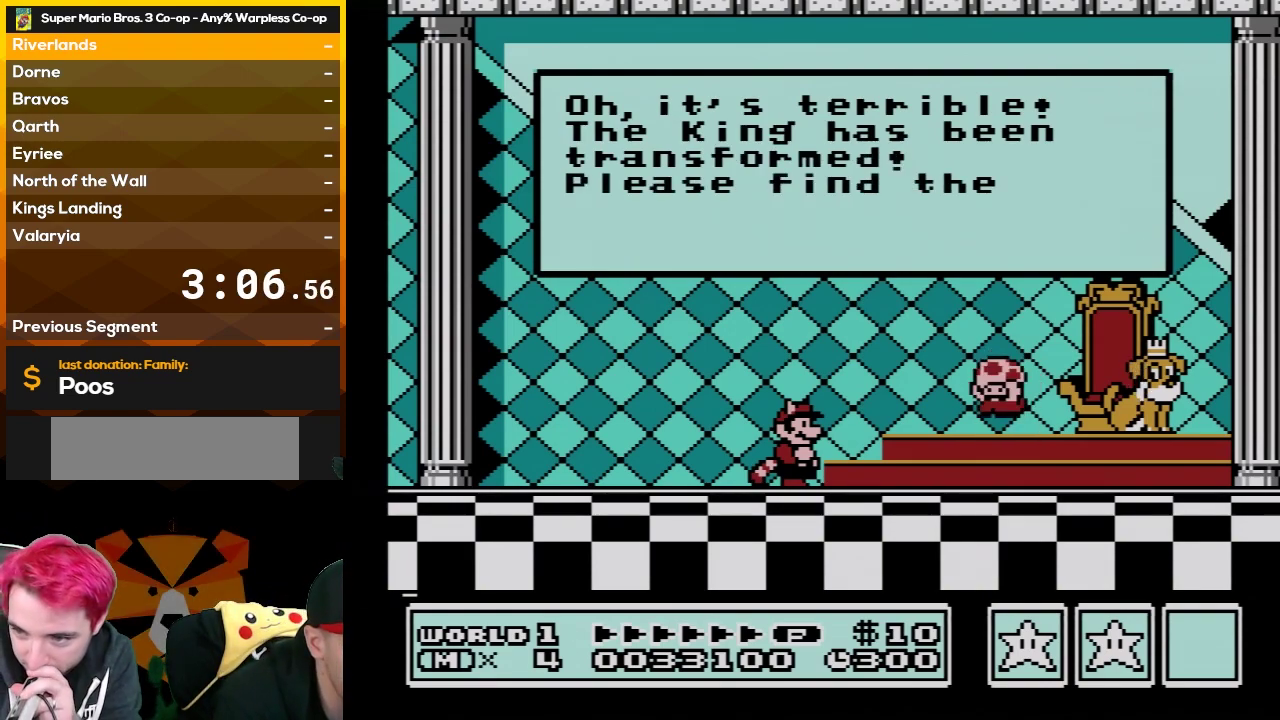
{"buttons": ["A"], "events": [[17, "A", "down"], [133, "A", "up"], [233, "A", "down"], [317, "A", "up"], [417, "A", "down"]]}
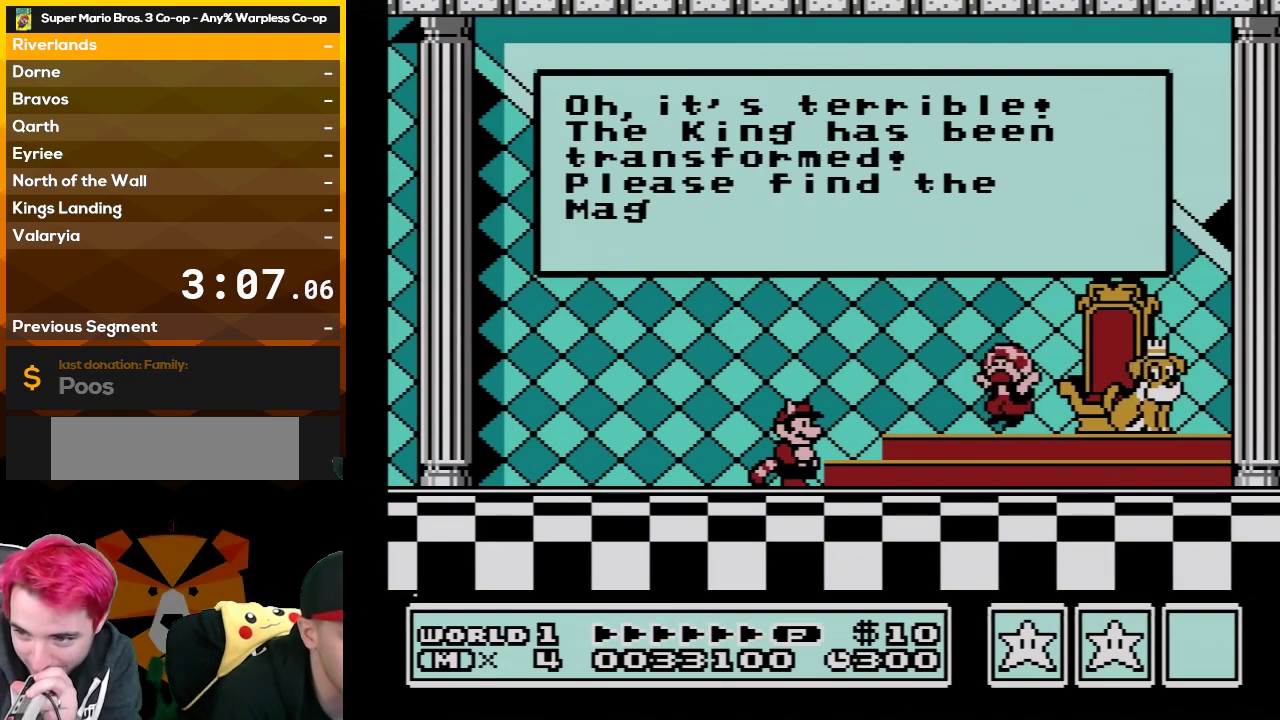
{"buttons": [], "events": [[50, "A", "up"], [133, "A", "down"], [233, "A", "up"], [333, "A", "down"], [417, "A", "up"]]}
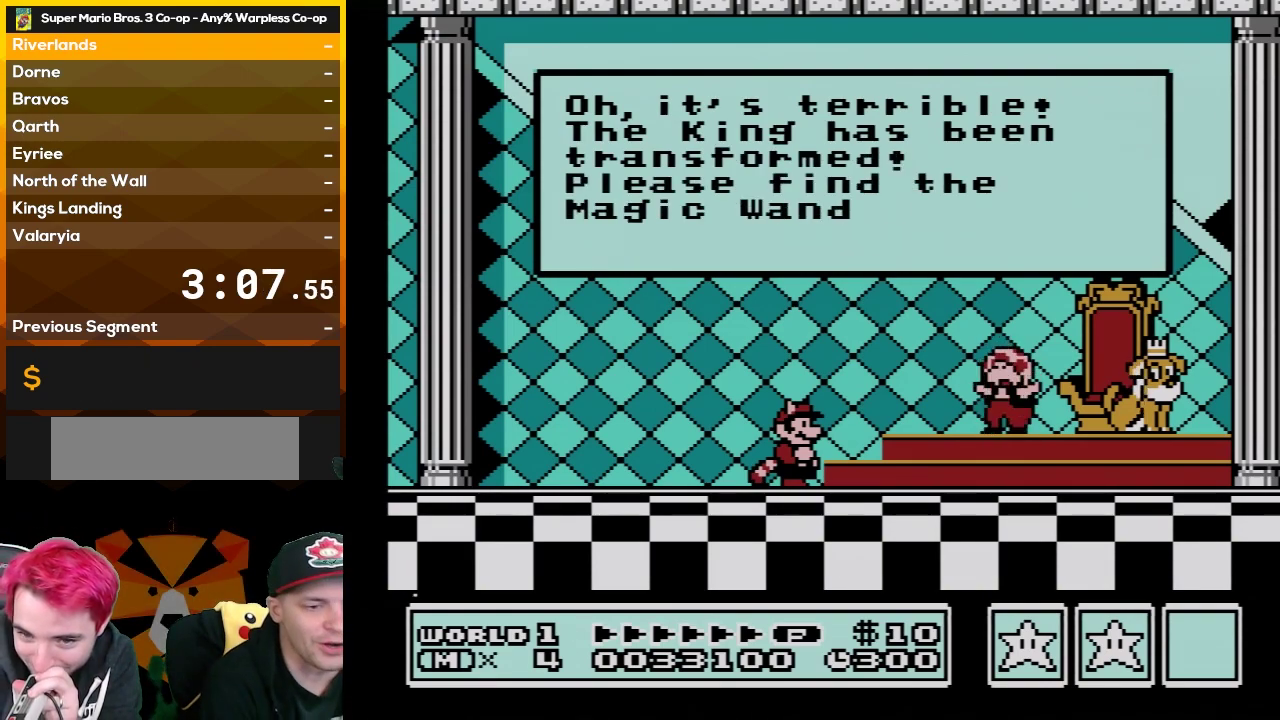
{"buttons": [], "events": [[17, "A", "down"], [133, "A", "up"], [200, "A", "down"], [317, "A", "up"], [383, "A", "down"], [483, "A", "up"]]}
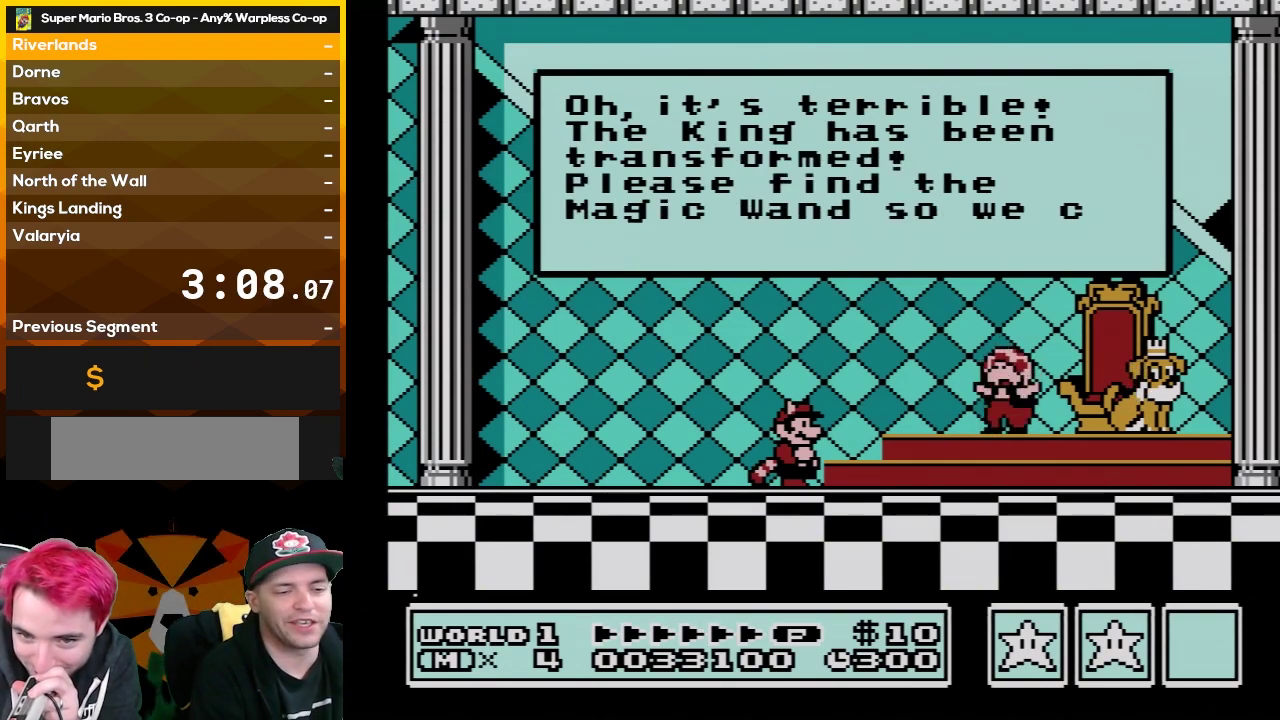
{"buttons": ["A"], "events": [[83, "A", "down"], [167, "A", "up"], [233, "A", "down"], [350, "A", "up"], [417, "A", "down"]]}
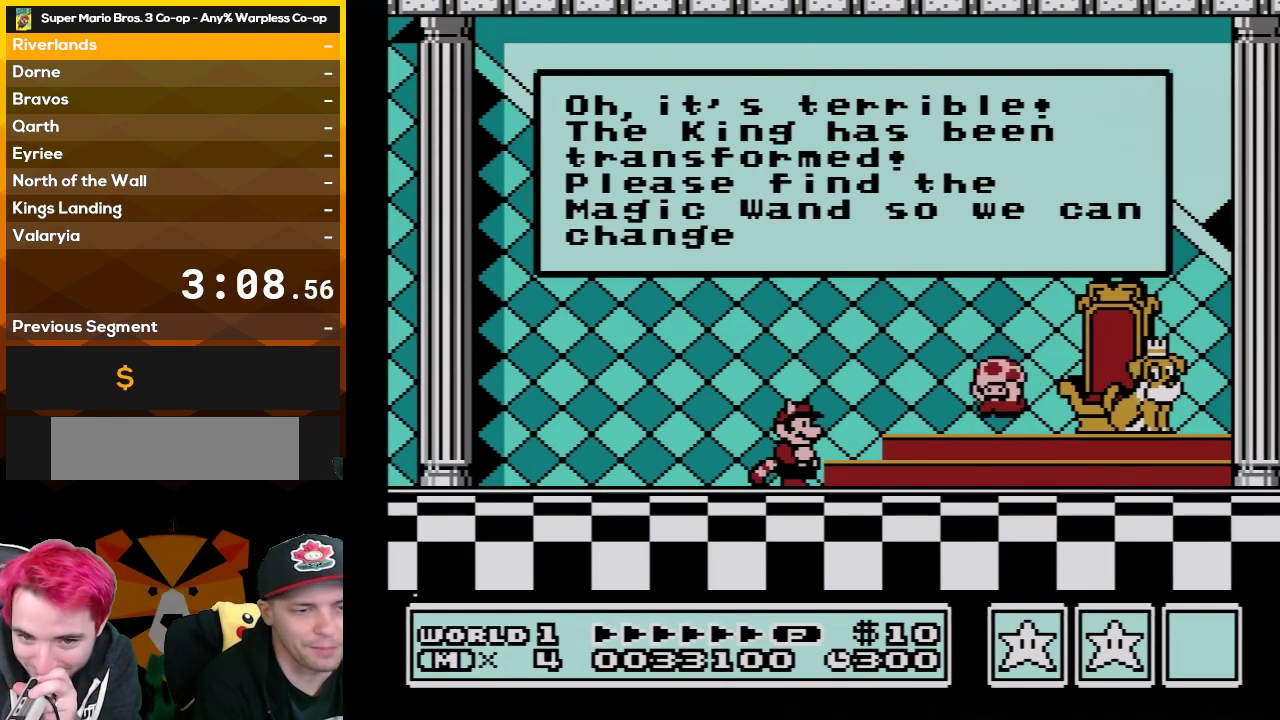
{"buttons": [], "events": [[50, "A", "up"], [133, "A", "down"], [233, "A", "up"], [333, "A", "down"], [450, "A", "up"]]}
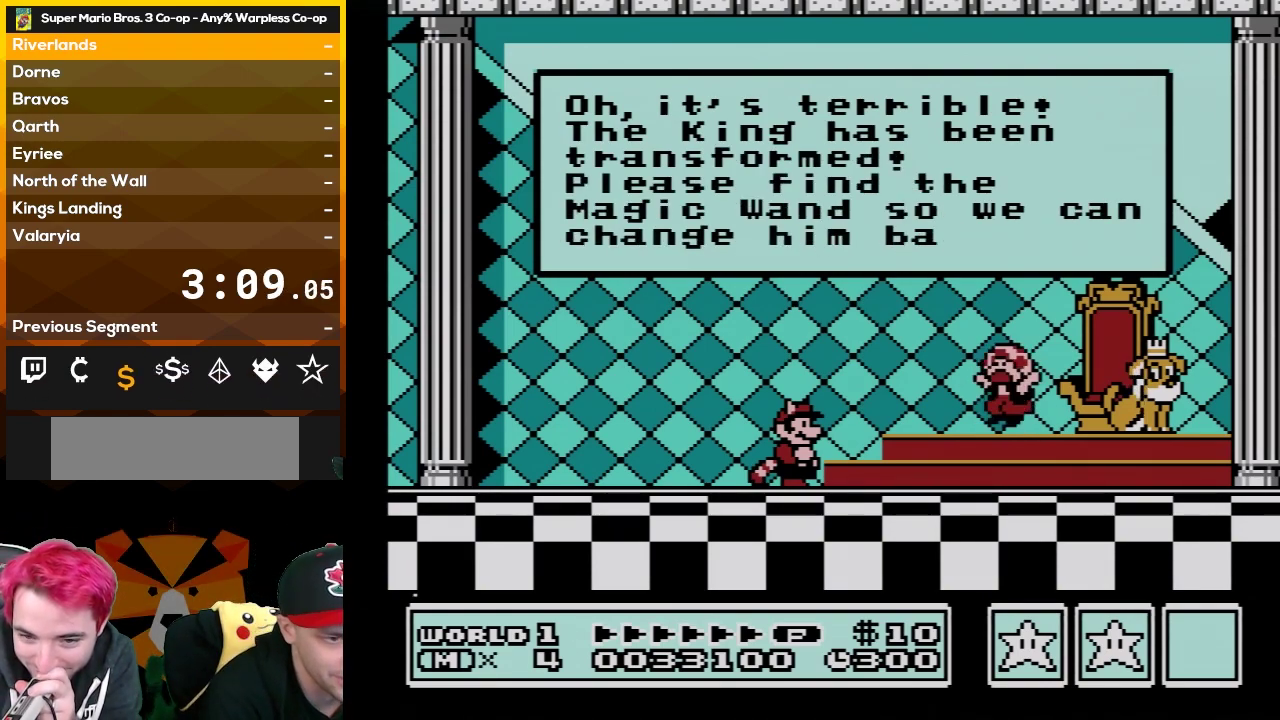
{"buttons": [], "events": [[17, "A", "down"], [117, "A", "up"], [200, "A", "down"], [317, "A", "up"], [383, "A", "down"], [483, "A", "up"]]}